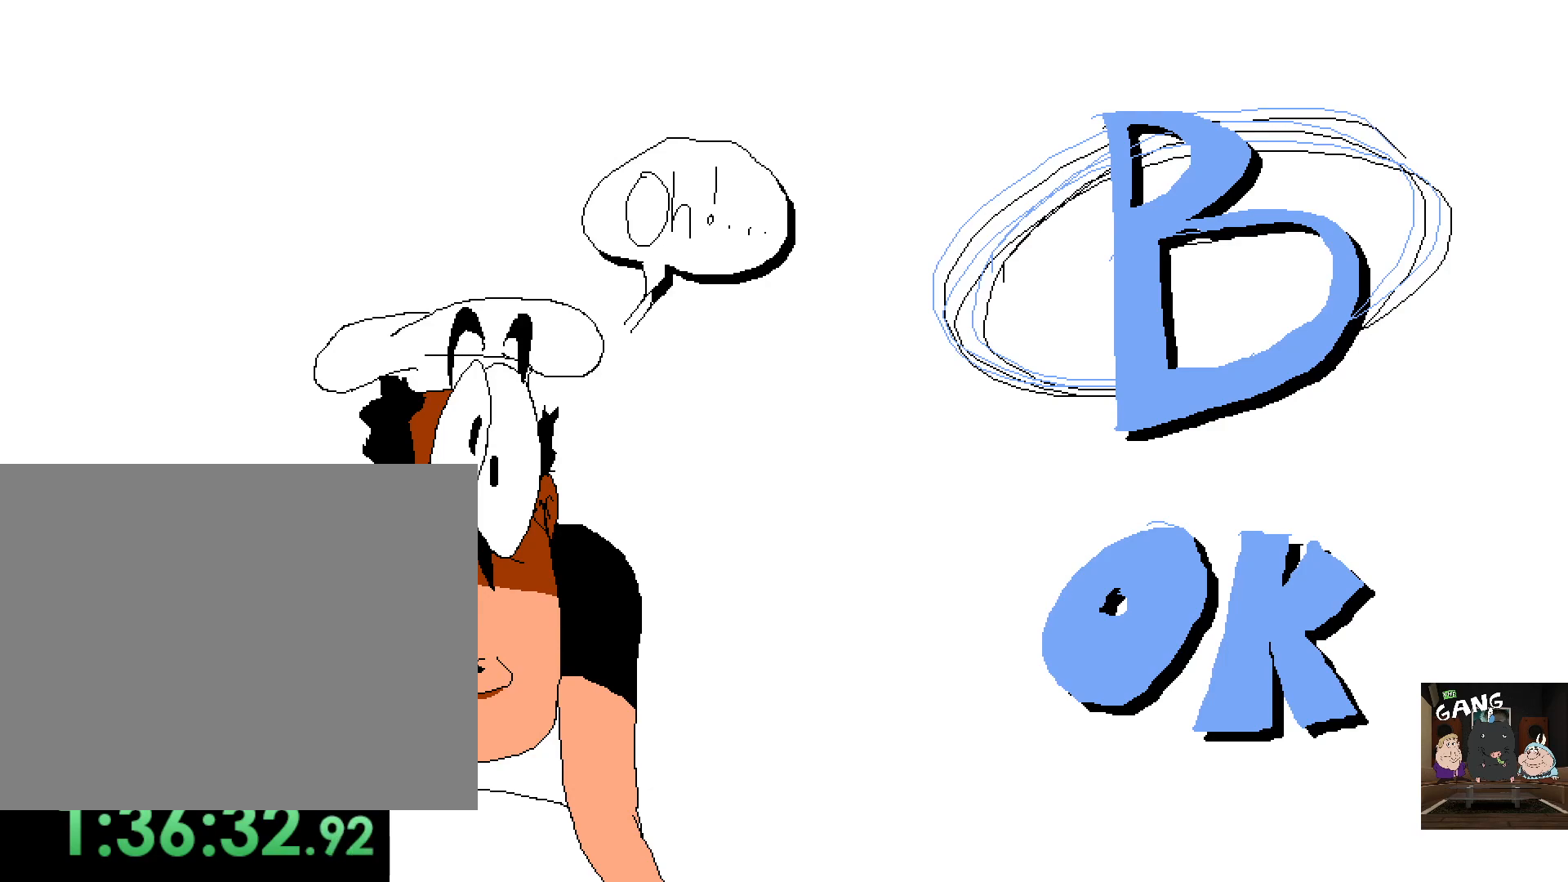
Gameplay with a controller (PlayStation layout); each line is a JSON object with the inputs held at the frame after it. "events" lists button and stick changes between this image and that frame as [ms after this image, input, new state], when the widget could be followed in between.
{"buttons": [], "left_stick": "center", "right_stick": "center", "events": [[117, "SQUARE", "down"], [233, "SQUARE", "up"]]}
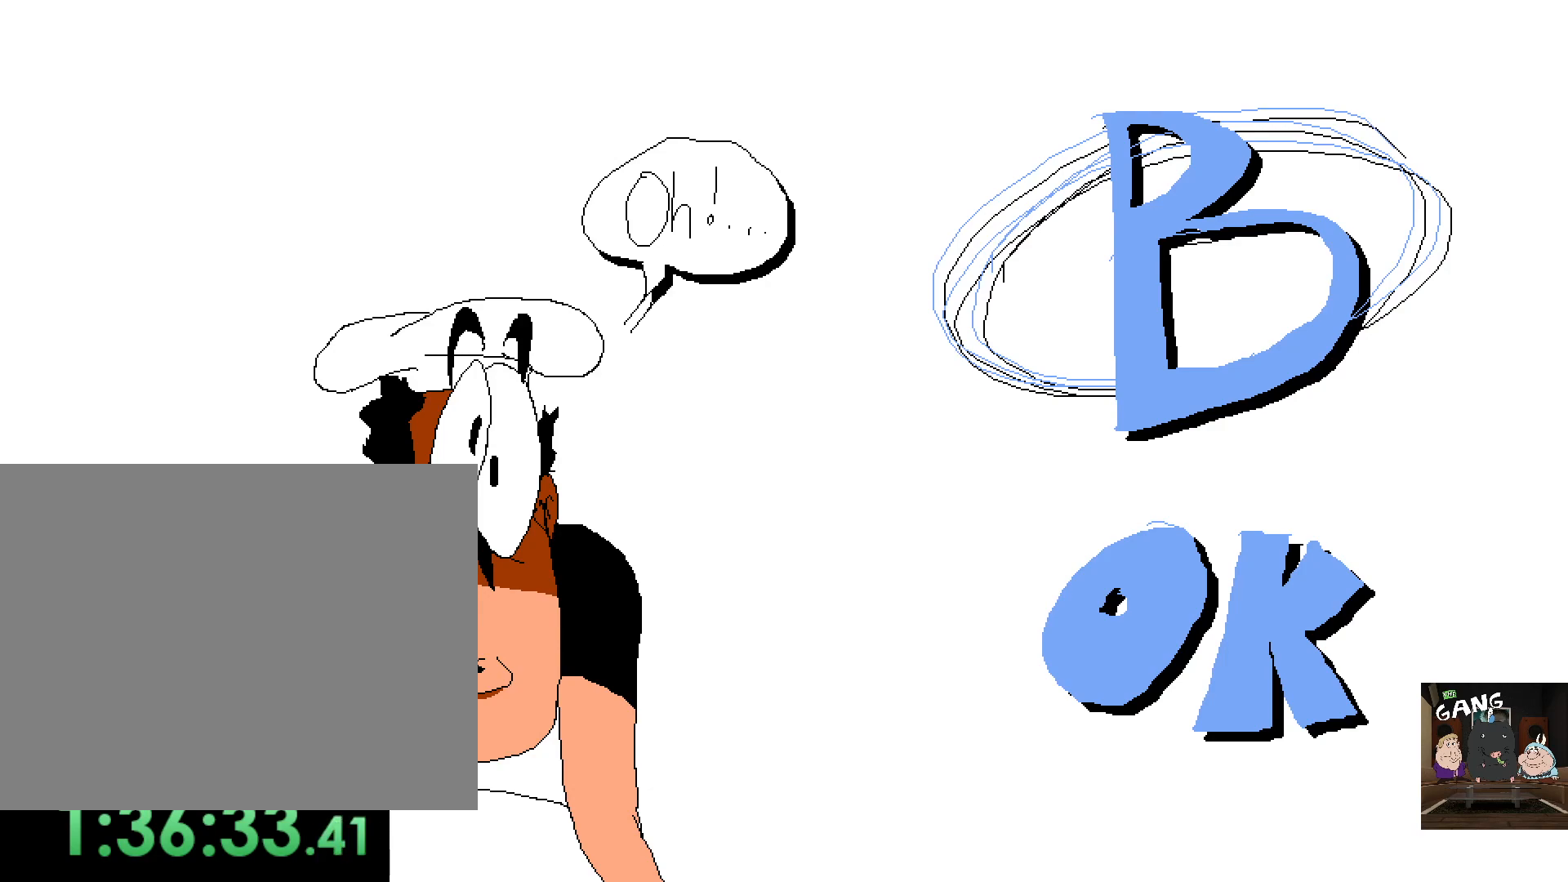
{"buttons": [], "left_stick": "center", "right_stick": "center", "events": [[183, "SQUARE", "down"], [250, "SQUARE", "up"]]}
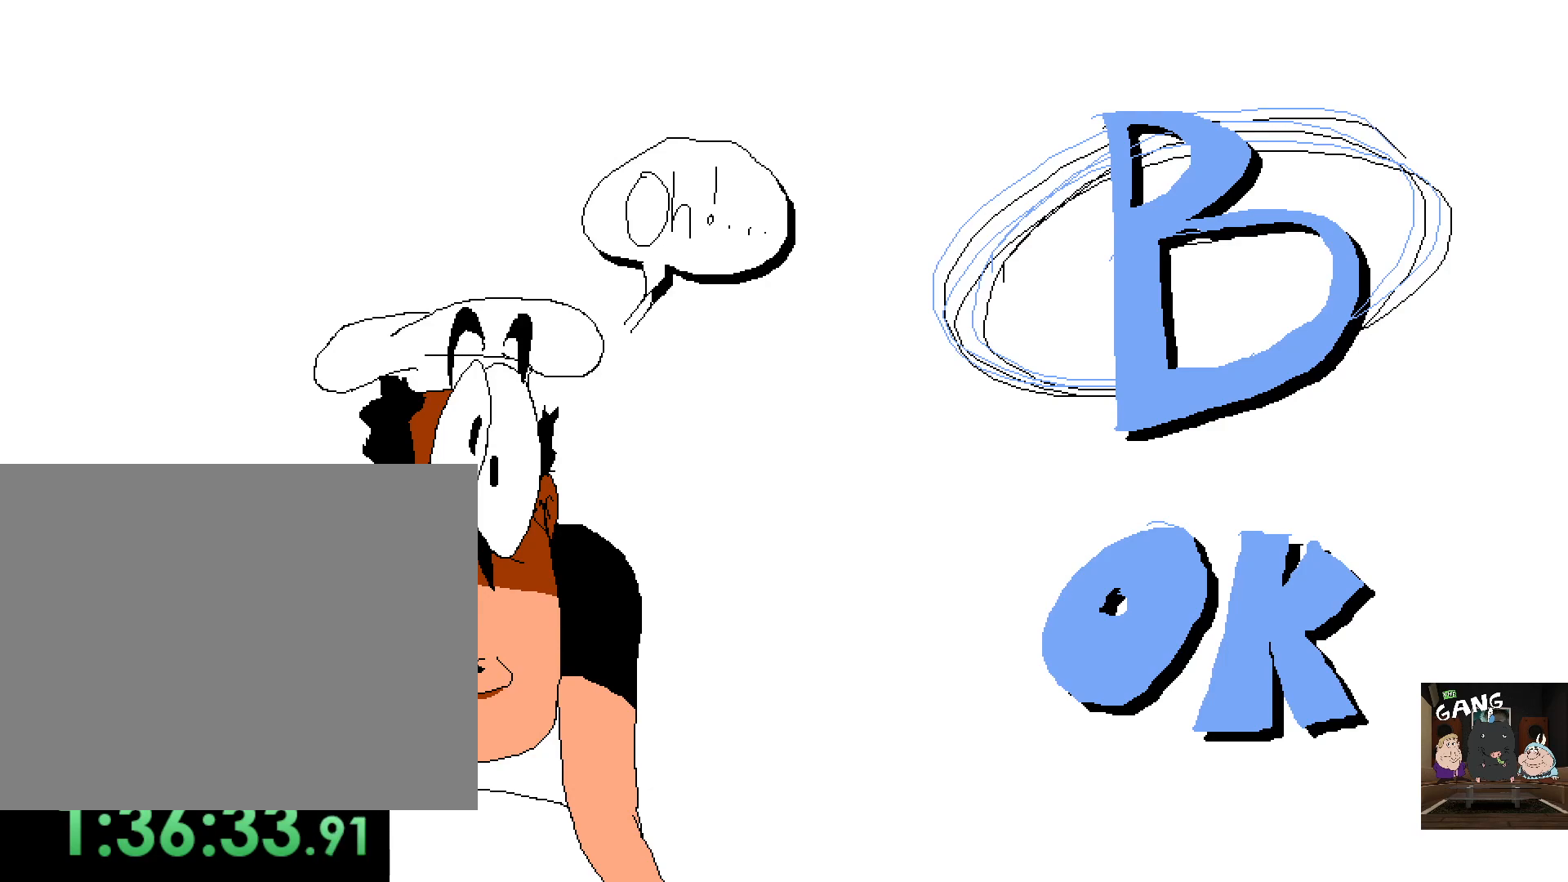
{"buttons": [], "left_stick": "center", "right_stick": "center", "events": []}
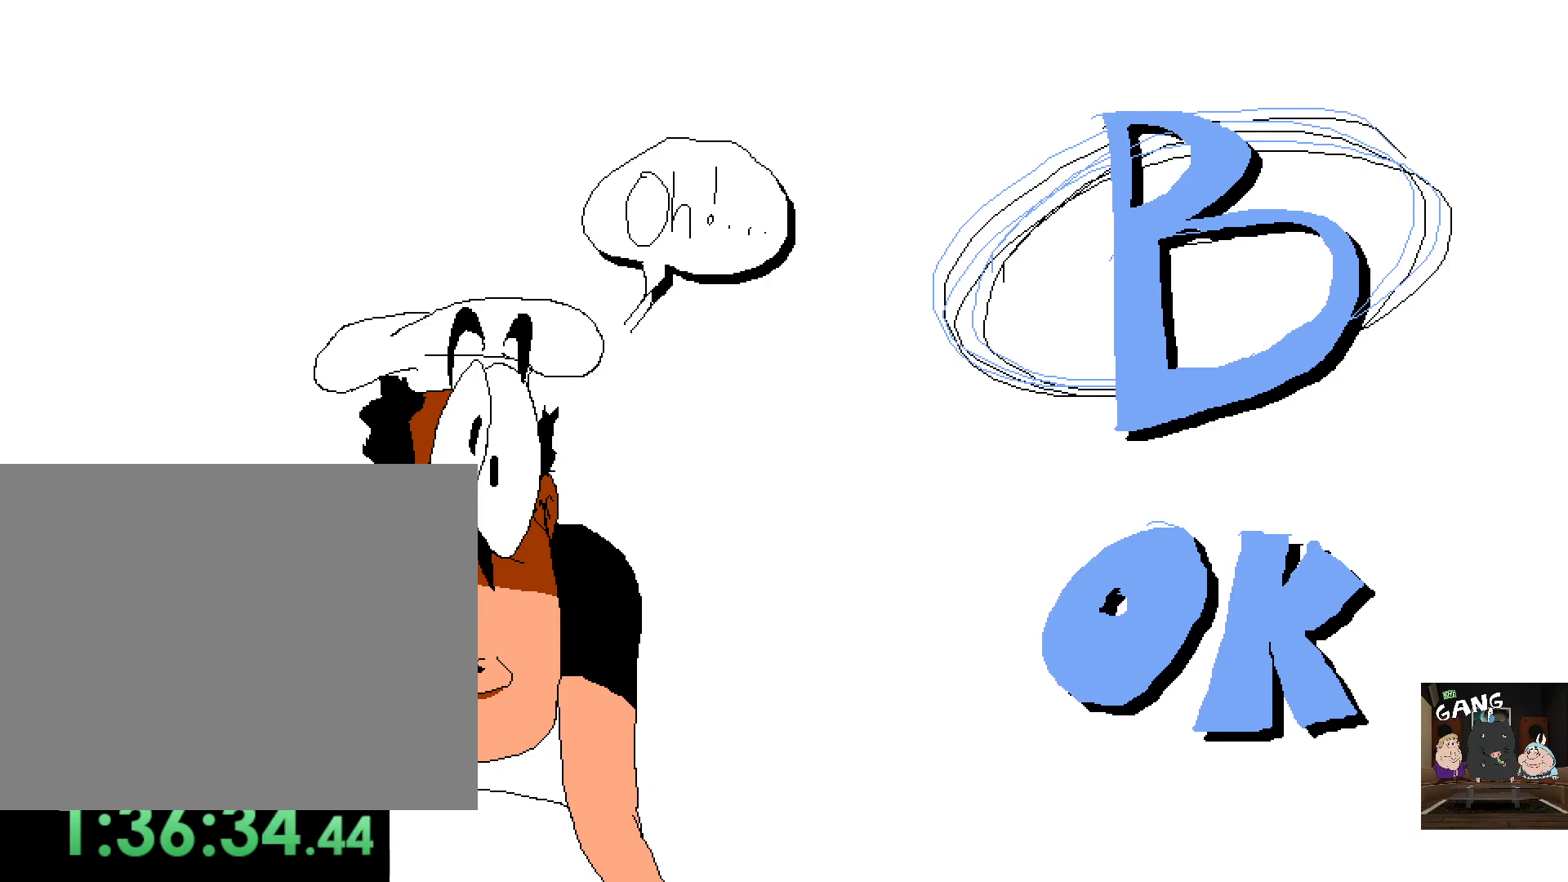
{"buttons": ["SQUARE"], "left_stick": "center", "right_stick": "center", "events": [[500, "SQUARE", "down"]]}
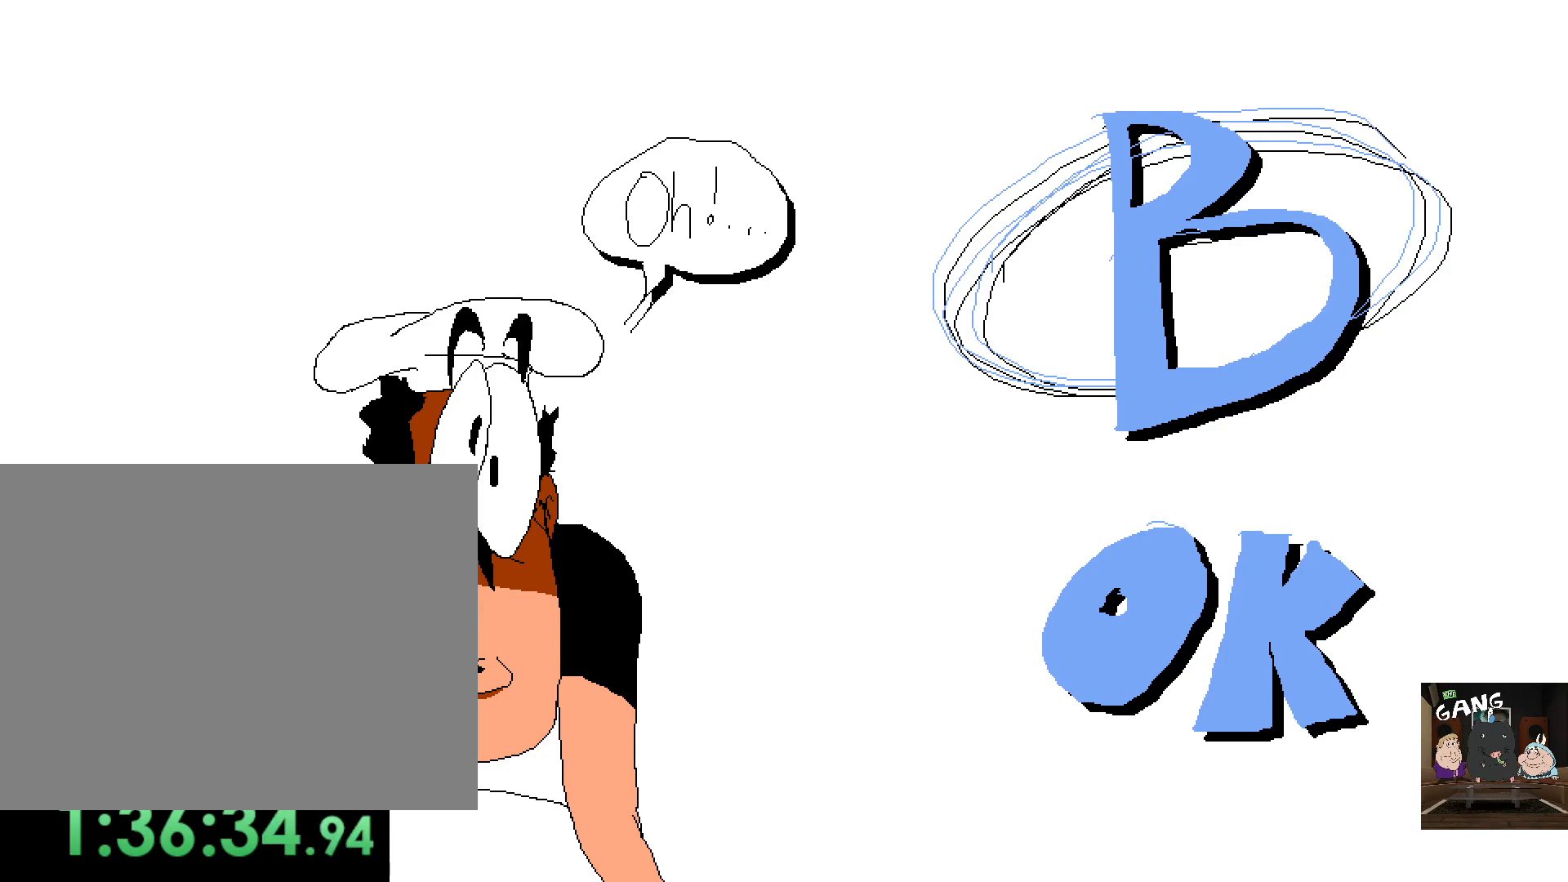
{"buttons": [], "left_stick": "center", "right_stick": "center", "events": [[150, "SQUARE", "up"]]}
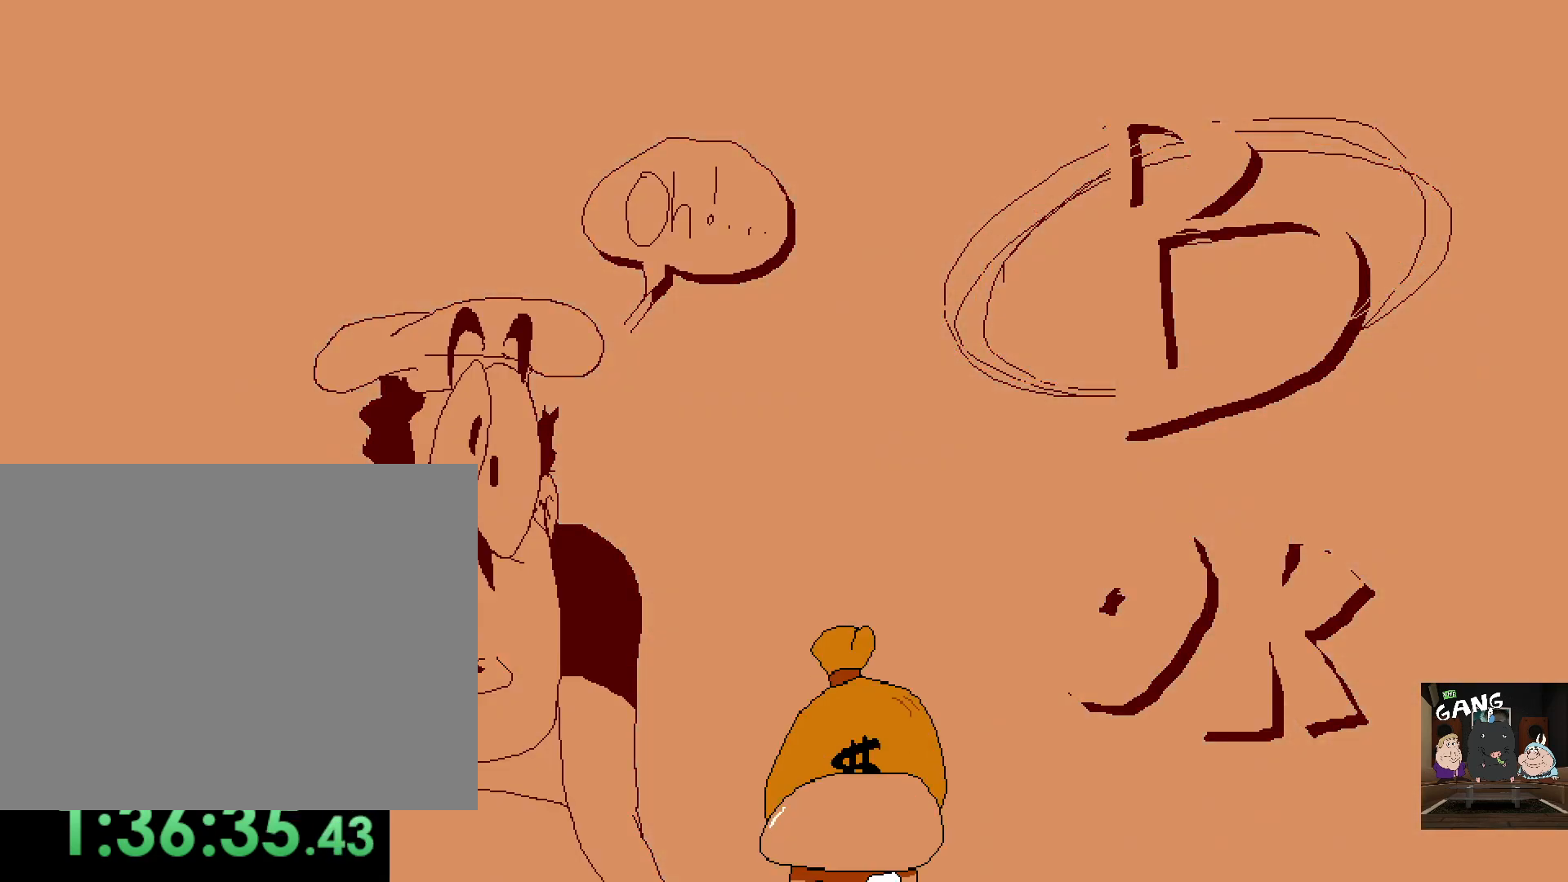
{"buttons": ["SQUARE"], "left_stick": "center", "right_stick": "center", "events": [[367, "SQUARE", "down"]]}
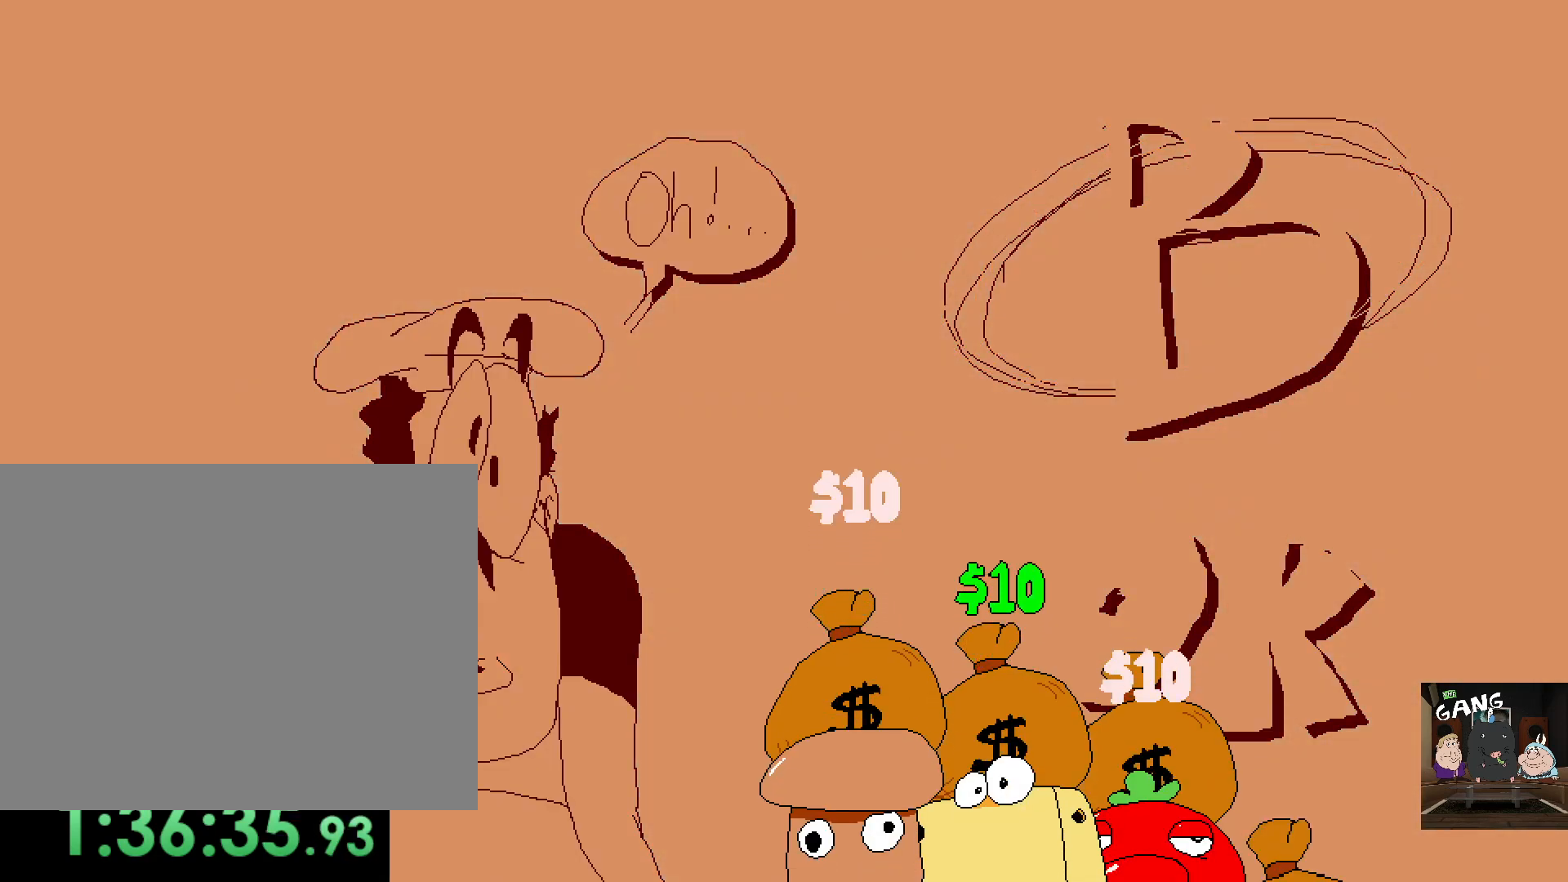
{"buttons": [], "left_stick": "center", "right_stick": "center", "events": [[17, "SQUARE", "up"]]}